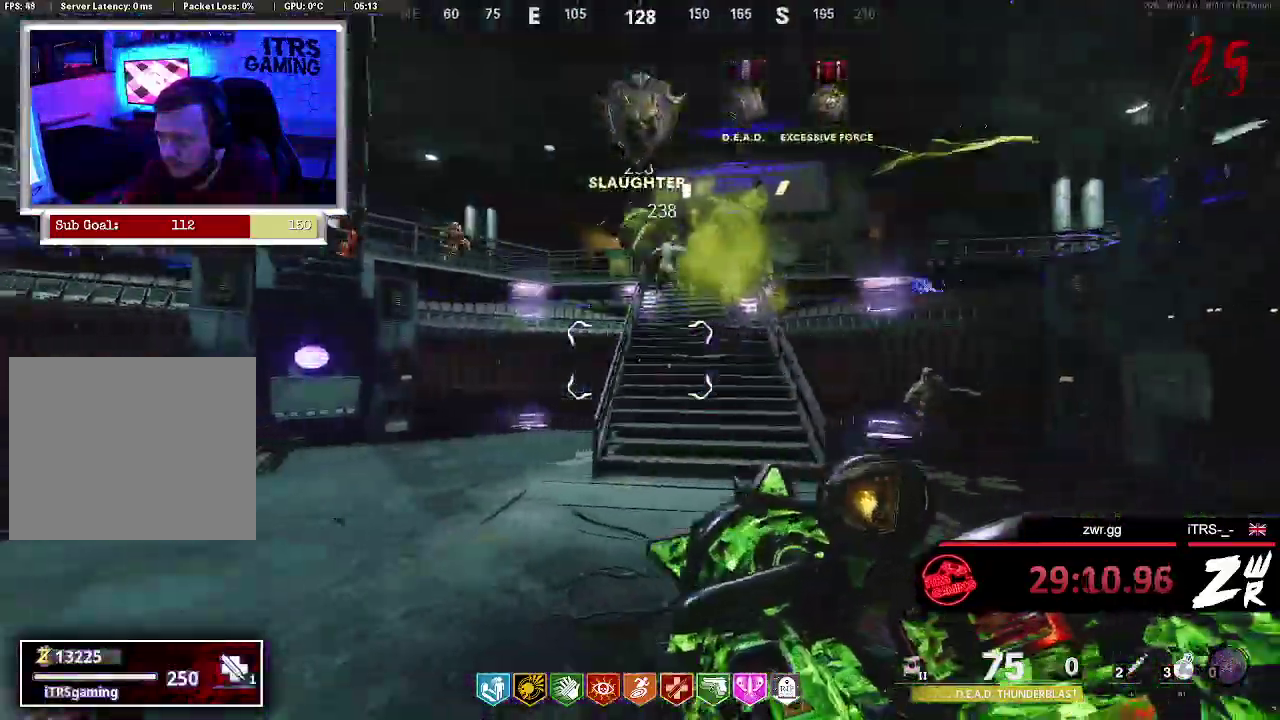
Gameplay with a controller (PlayStation layout); each line is a JSON object with the inputs held at the frame after it. "events" lists button and stick changes between this image and that frame as [ms after this image, input, new state], when the widget could be followed in between. This overlay highlights the sticks when they move; stick clicks (L3 R3) are not distinguishable.
{"buttons": [], "left_stick": "up-right", "right_stick": "center", "events": [[100, "left_stick", "down"], [167, "left_stick", "down-right"], [267, "left_stick", "right"], [367, "left_stick", "up-right"]]}
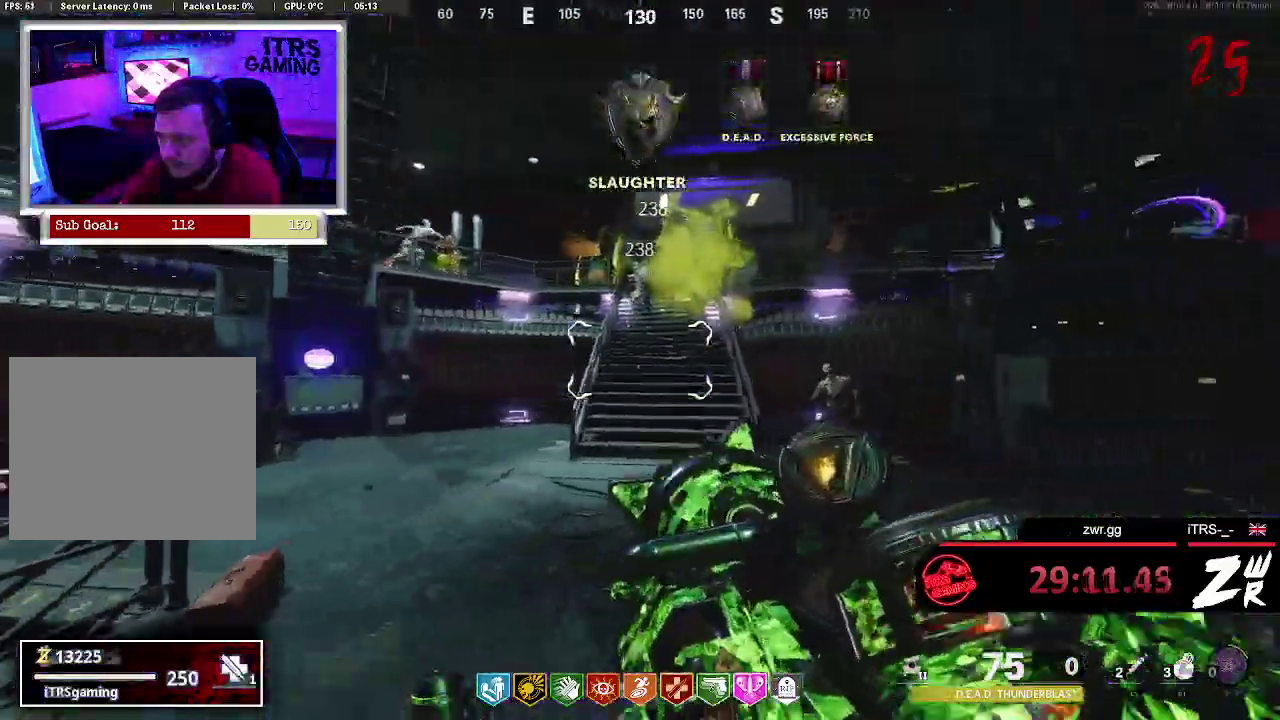
{"buttons": ["R2"], "left_stick": "down", "right_stick": "center", "events": [[133, "left_stick", "up"], [300, "left_stick", "center"], [300, "right_stick", "down-right"], [367, "left_stick", "down"], [400, "R2", "down"], [433, "right_stick", "center"]]}
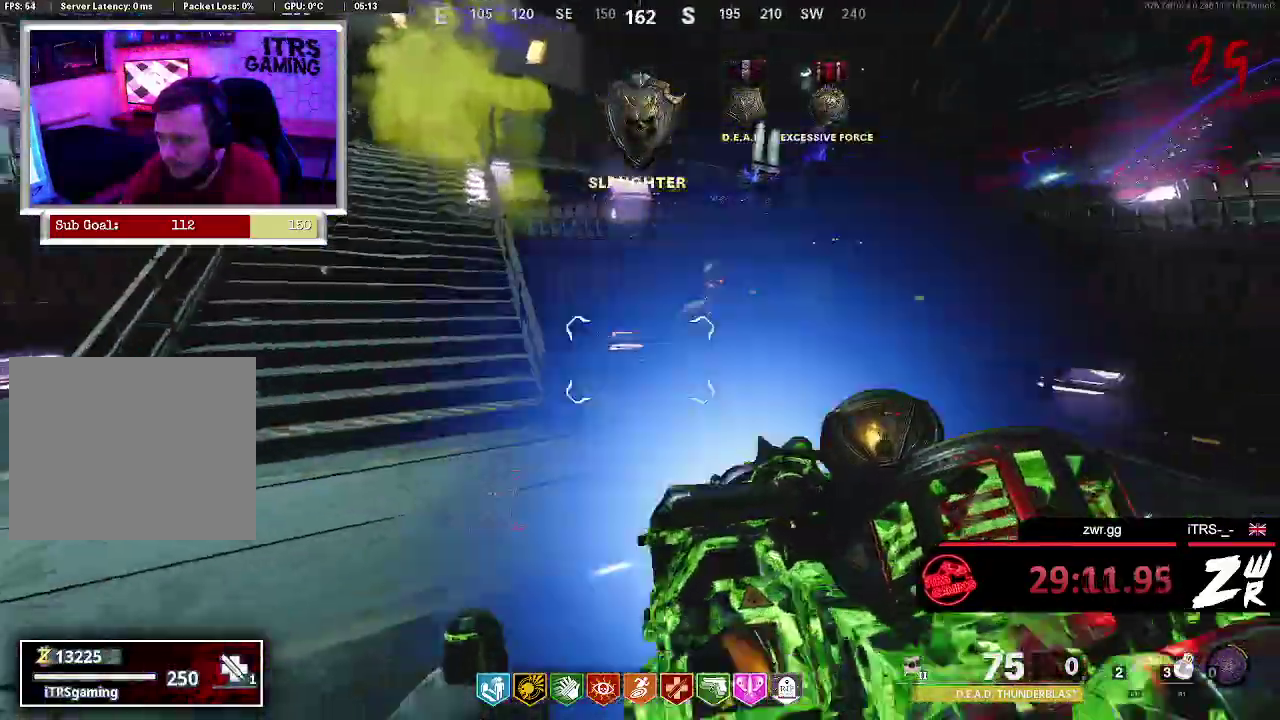
{"buttons": [], "left_stick": "up", "right_stick": "center", "events": [[67, "left_stick", "up-left"], [100, "R2", "up"], [100, "right_stick", "left"], [167, "left_stick", "up"], [233, "right_stick", "center"], [267, "L3", "down"], [400, "L3", "up"]]}
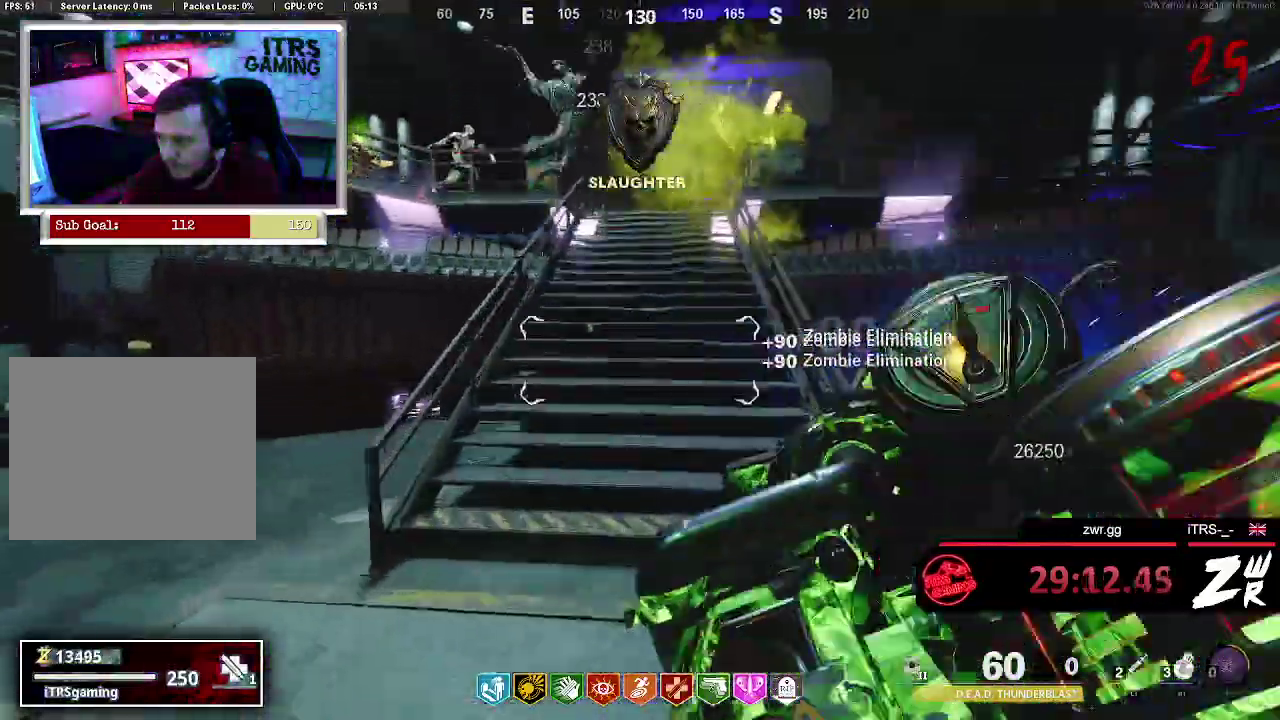
{"buttons": [], "left_stick": "up", "right_stick": "center", "events": [[133, "right_stick", "up"], [267, "right_stick", "center"]]}
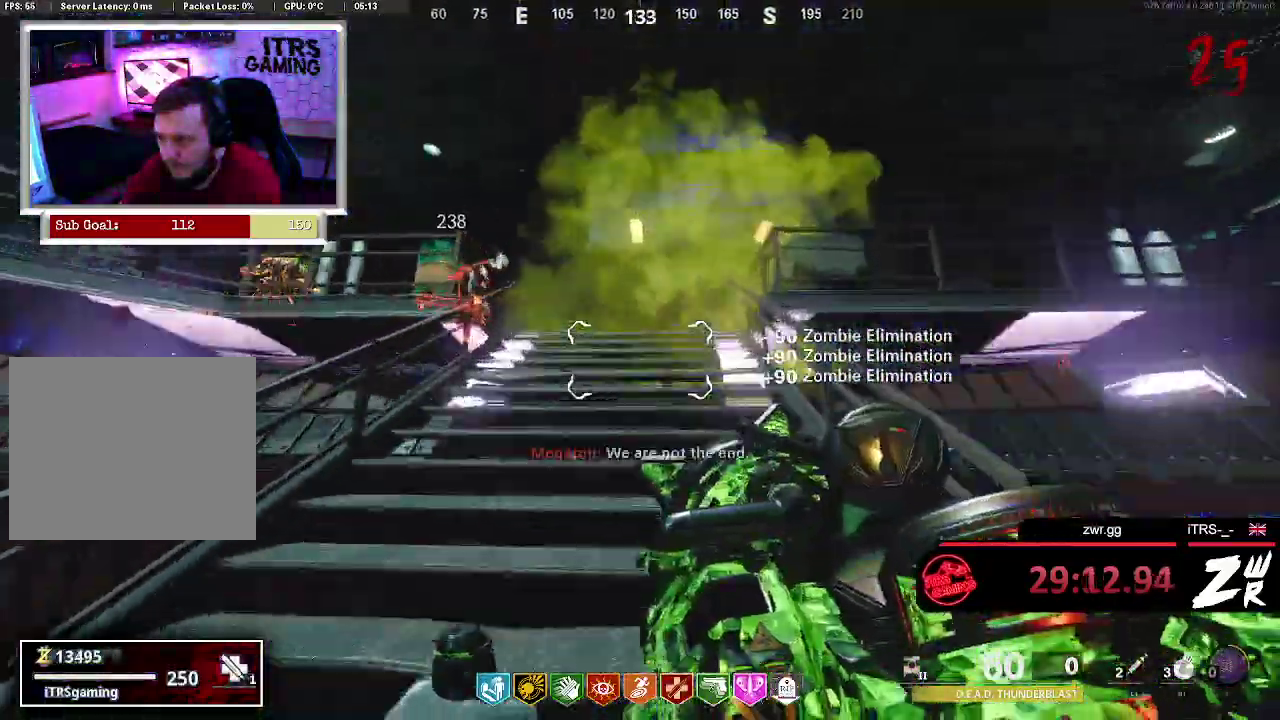
{"buttons": ["R2"], "left_stick": "up-right", "right_stick": "center", "events": [[133, "right_stick", "down-left"], [267, "left_stick", "up-right"], [333, "R2", "down"], [333, "right_stick", "center"]]}
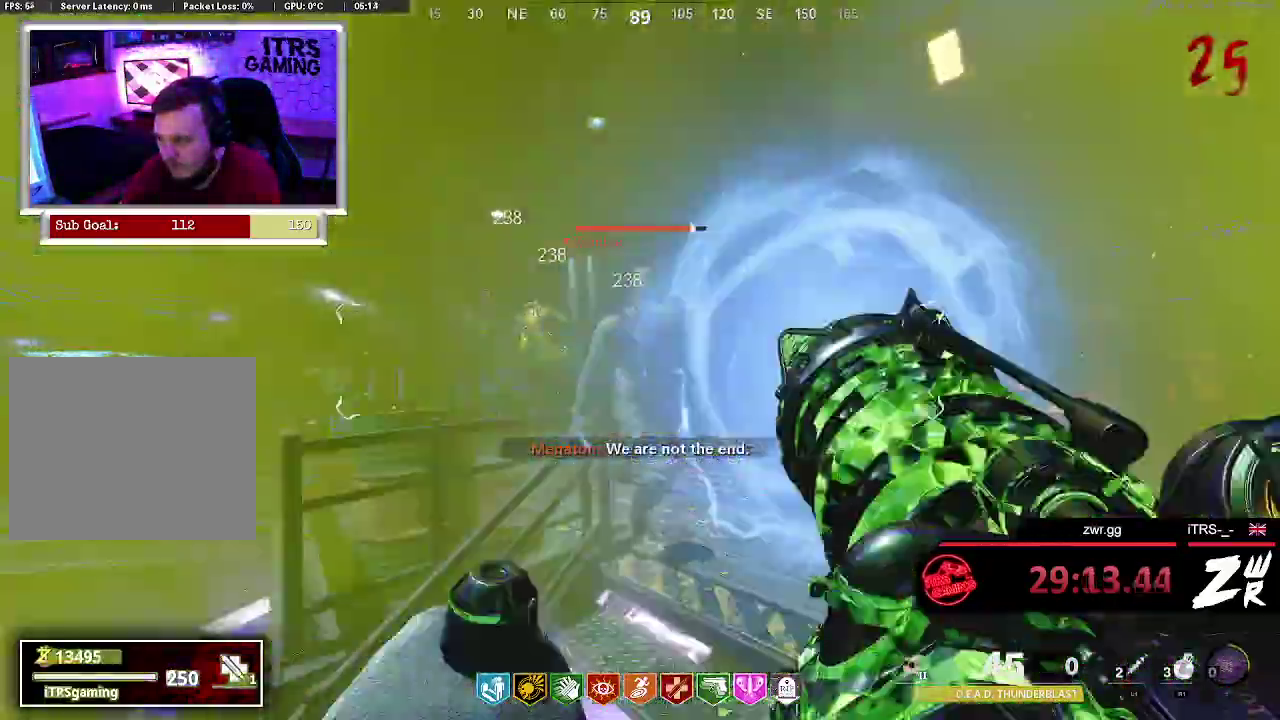
{"buttons": [], "left_stick": "up", "right_stick": "center", "events": [[100, "right_stick", "down-left"], [167, "R2", "up"], [233, "right_stick", "center"], [367, "left_stick", "up"]]}
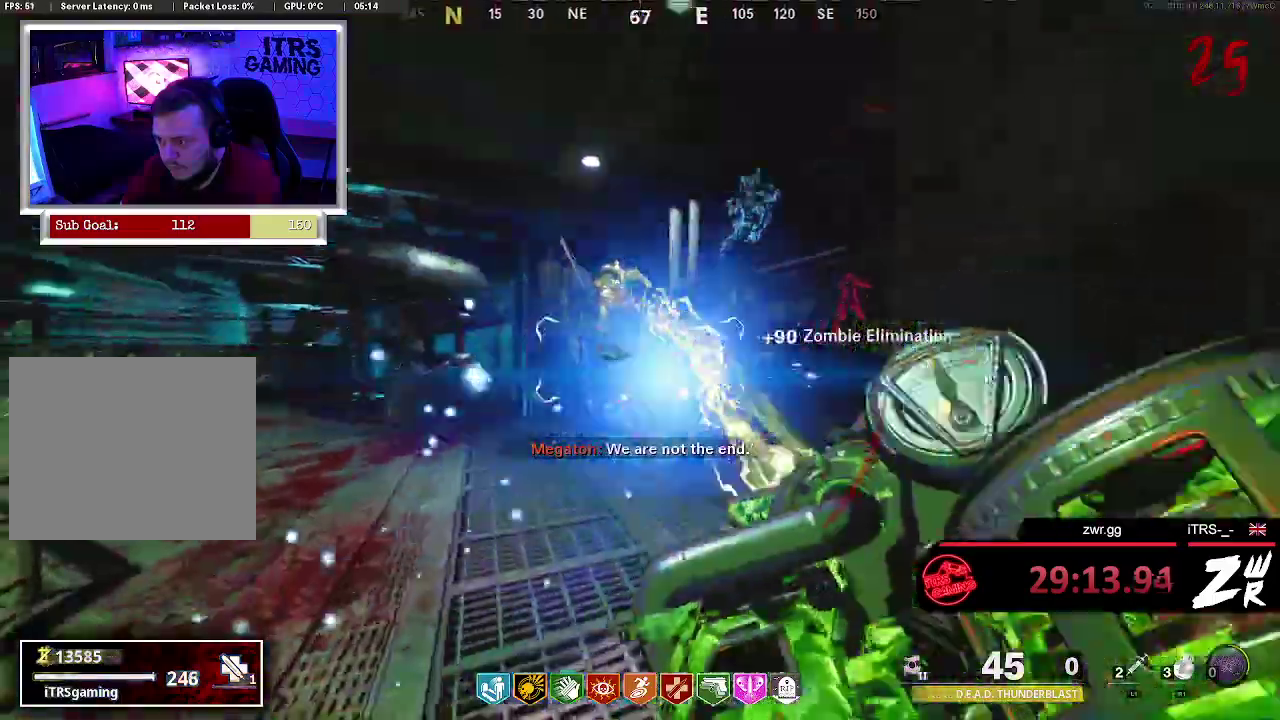
{"buttons": [], "left_stick": "up", "right_stick": "center", "events": []}
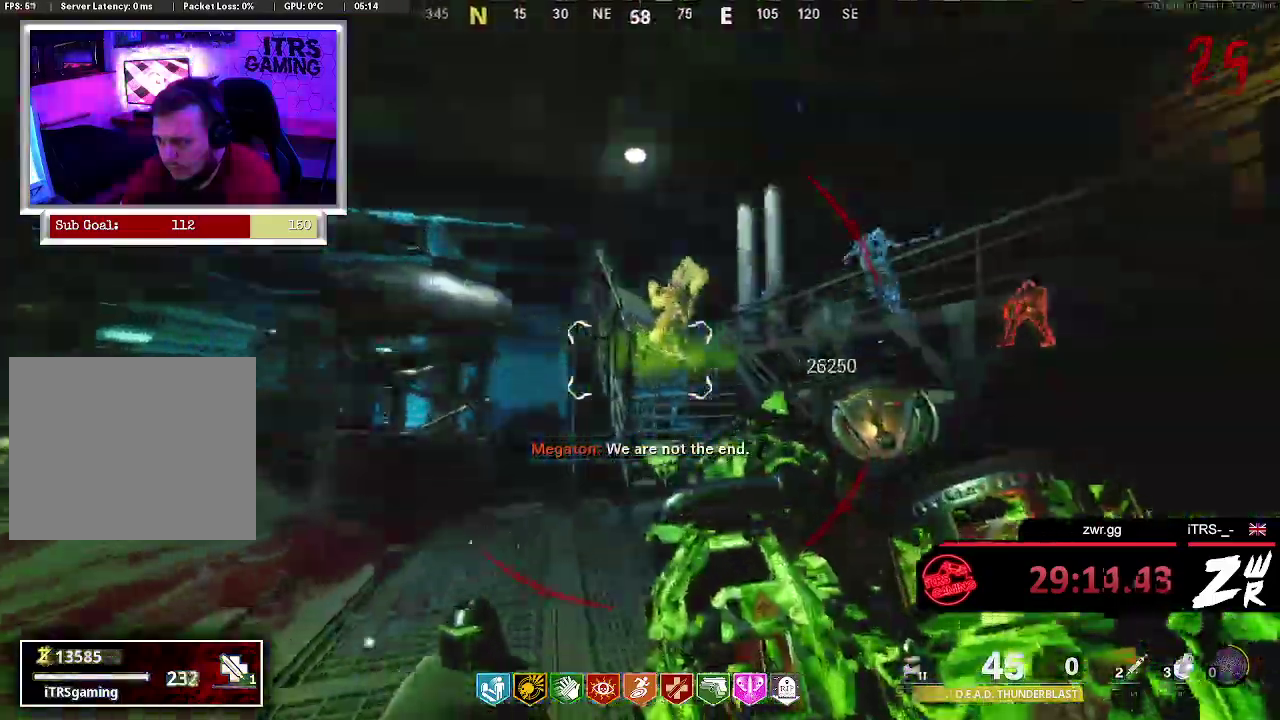
{"buttons": ["R2"], "left_stick": "up", "right_stick": "center", "events": [[100, "right_stick", "up"], [167, "right_stick", "center"], [333, "R2", "down"]]}
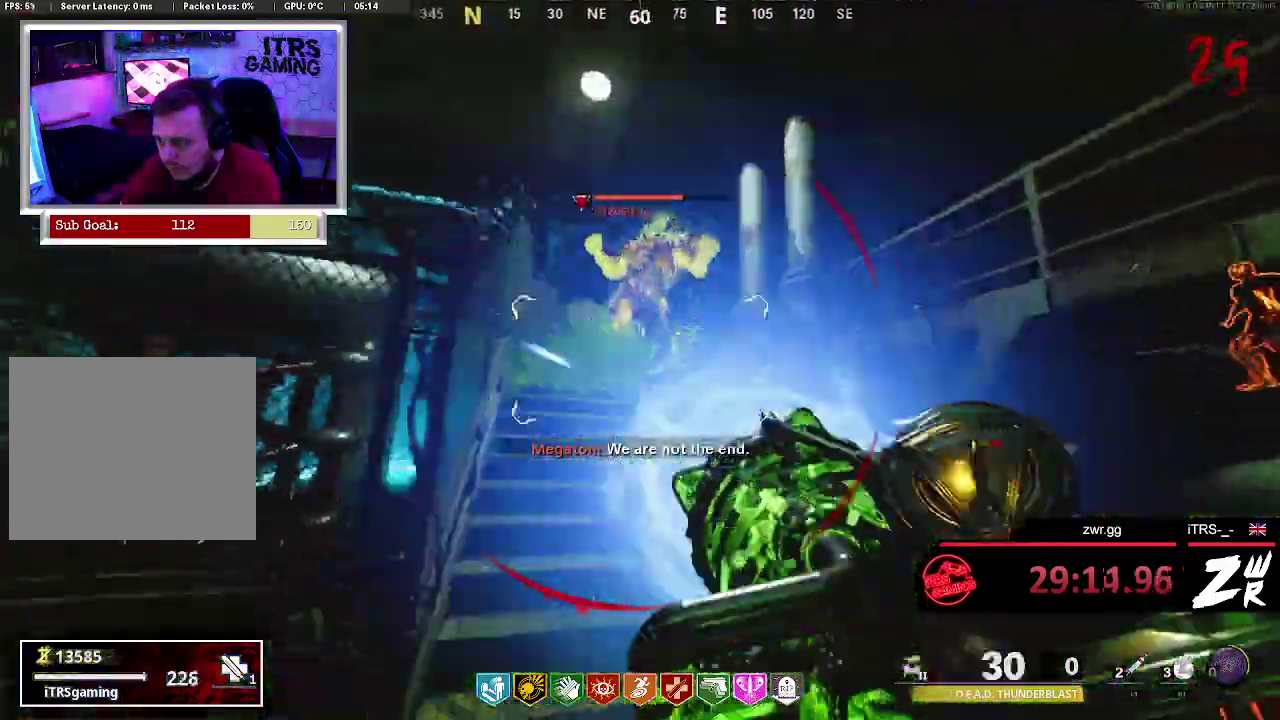
{"buttons": [], "left_stick": "center", "right_stick": "center", "events": [[100, "left_stick", "center"], [367, "R2", "up"], [367, "left_stick", "down-left"], [500, "left_stick", "center"]]}
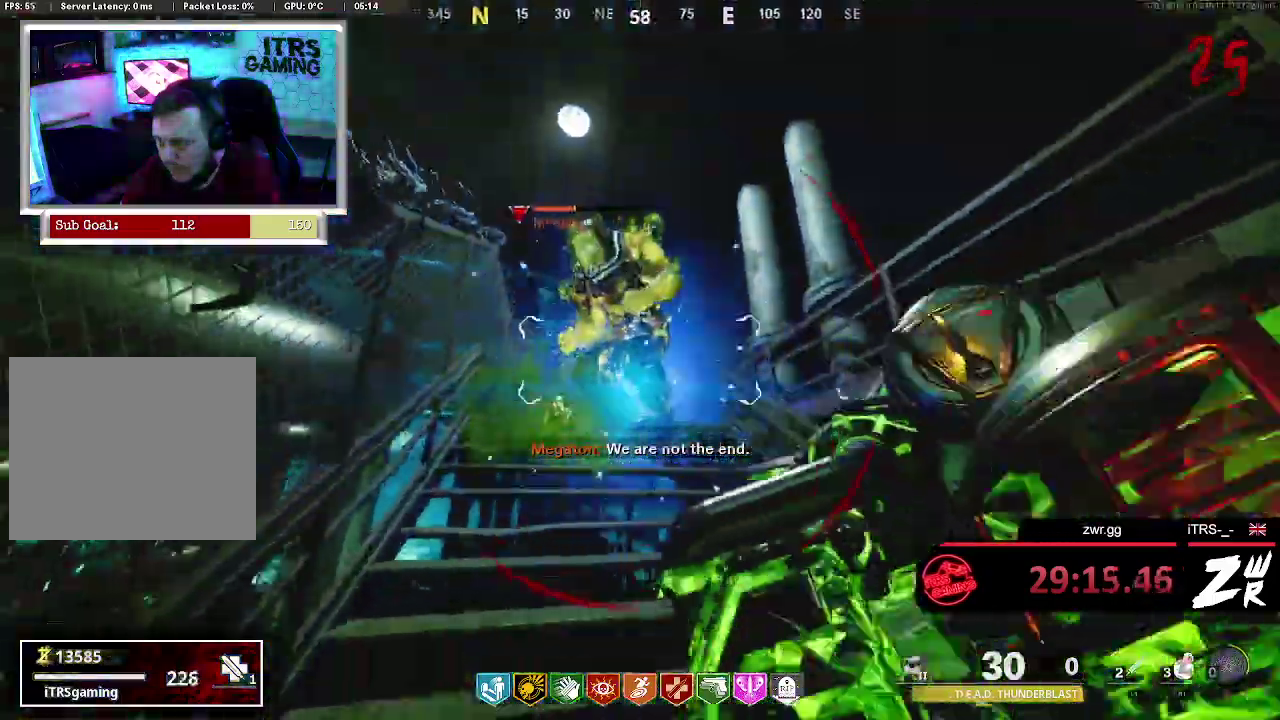
{"buttons": ["R2"], "left_stick": "center", "right_stick": "center", "events": [[433, "R2", "down"]]}
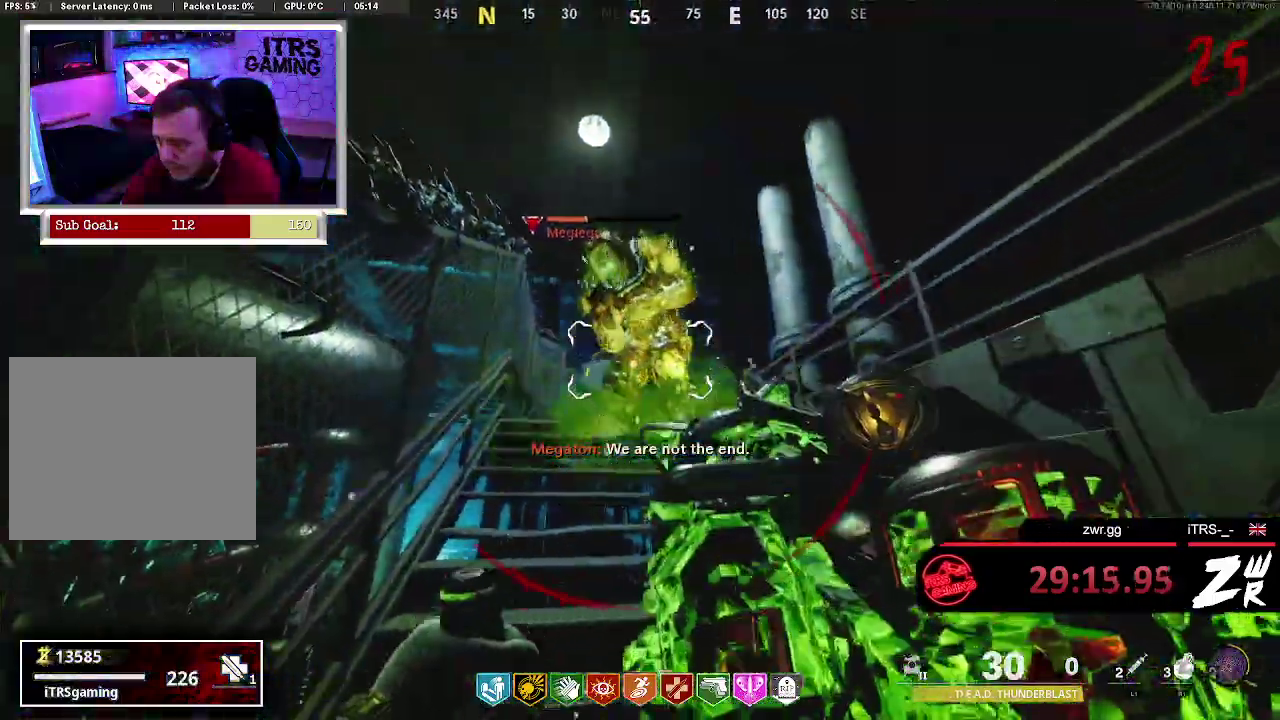
{"buttons": [], "left_stick": "down-right", "right_stick": "down-left", "events": [[167, "left_stick", "down-right"], [300, "R2", "up"], [500, "right_stick", "down-left"]]}
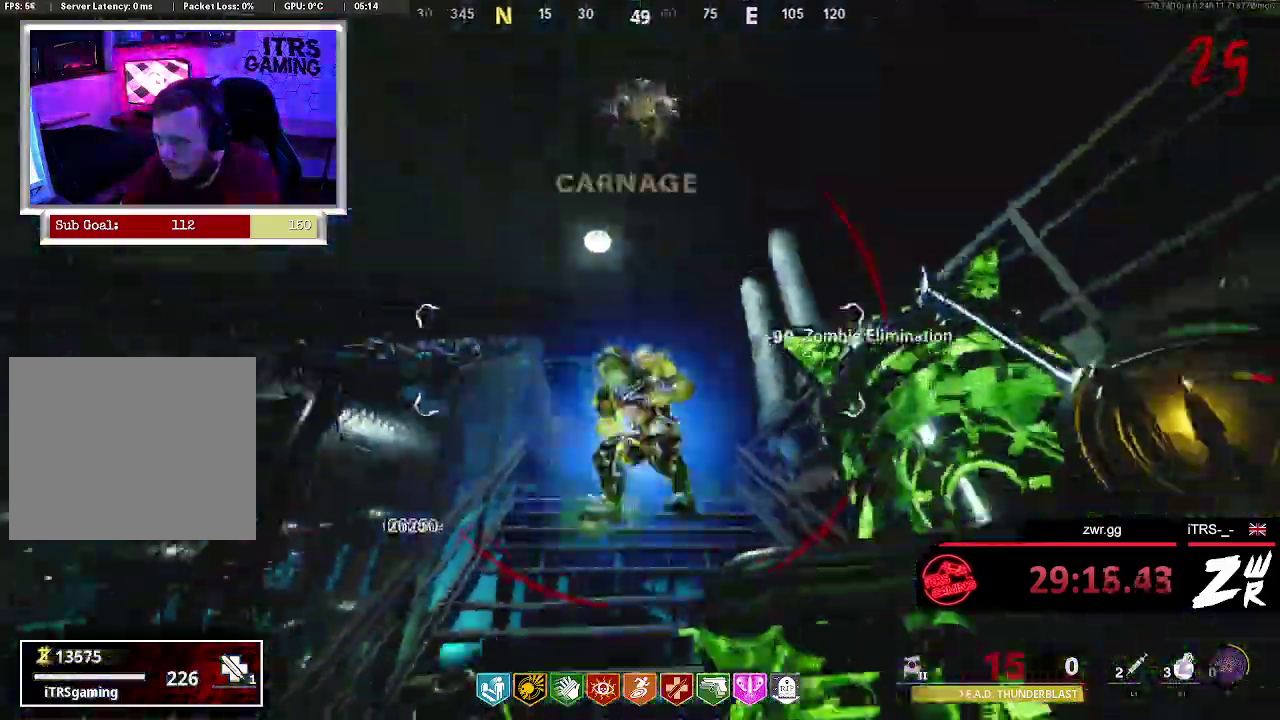
{"buttons": [], "left_stick": "up", "right_stick": "center", "events": [[333, "left_stick", "up-right"], [333, "right_stick", "center"], [467, "left_stick", "up"]]}
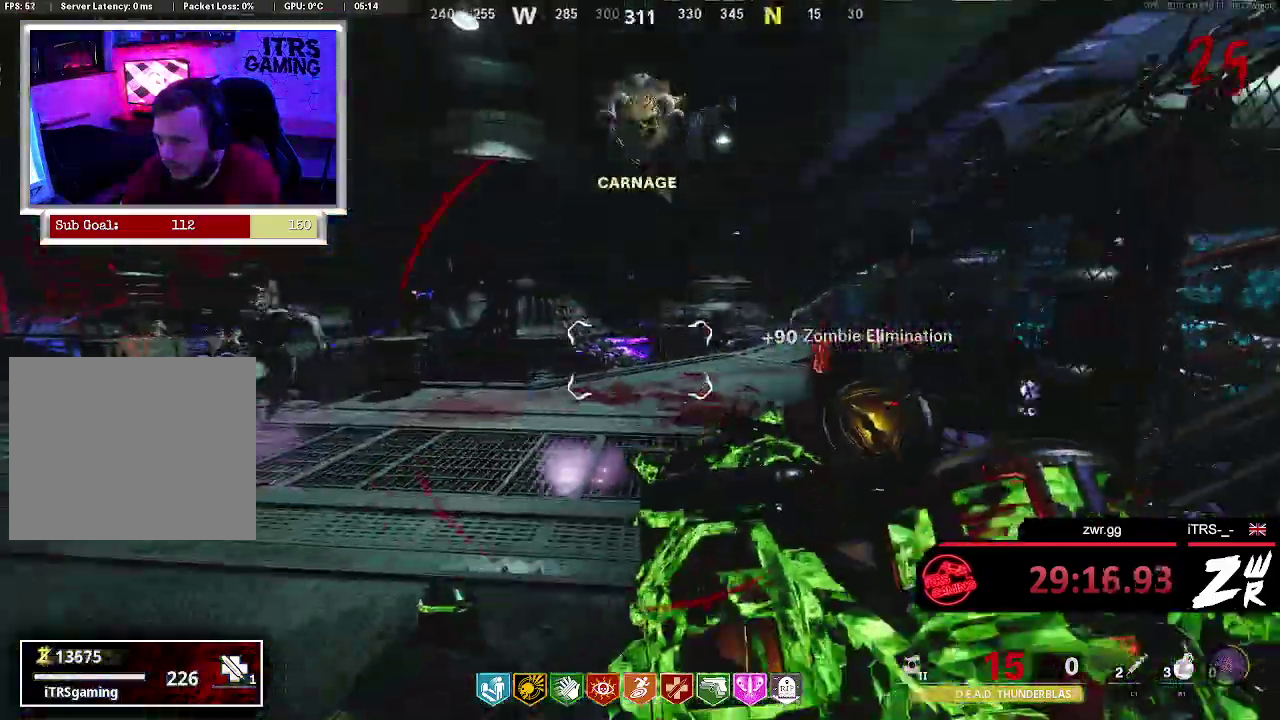
{"buttons": [], "left_stick": "up-right", "right_stick": "left", "events": [[300, "right_stick", "left"], [433, "left_stick", "up-right"]]}
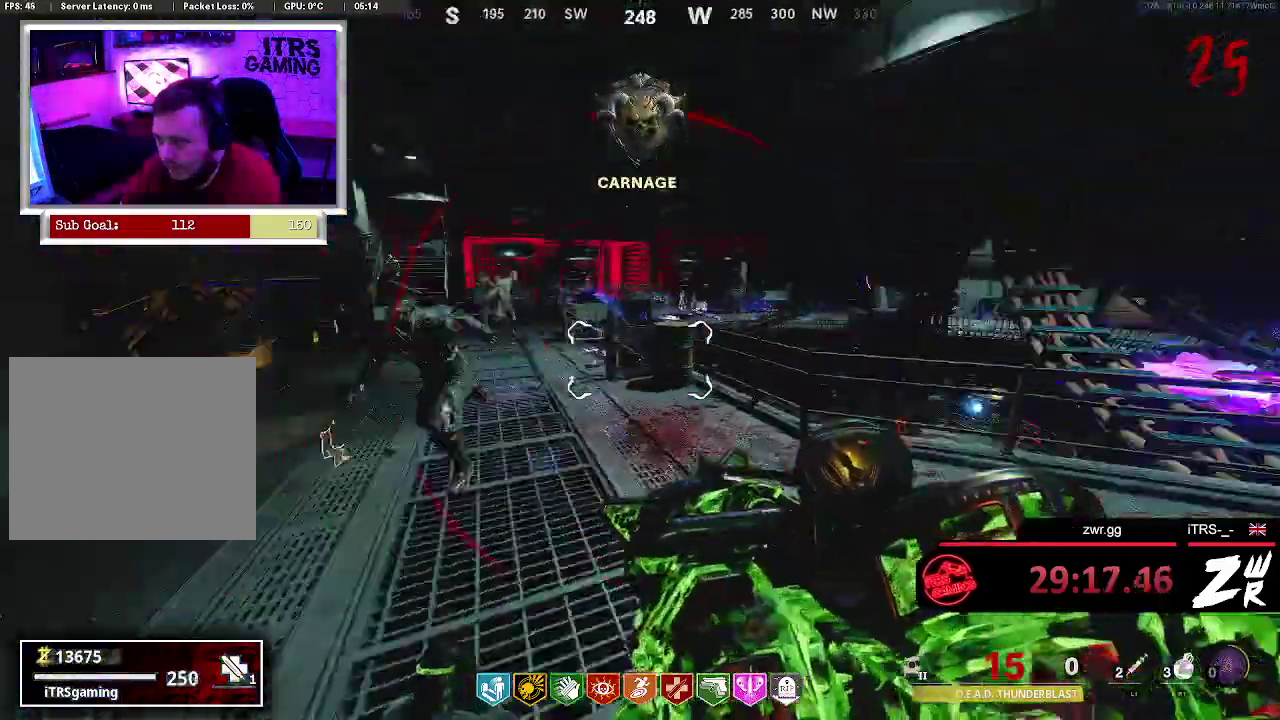
{"buttons": [], "left_stick": "up", "right_stick": "right", "events": [[33, "right_stick", "center"], [100, "left_stick", "up"], [300, "L3", "down"], [433, "L3", "up"], [500, "right_stick", "right"]]}
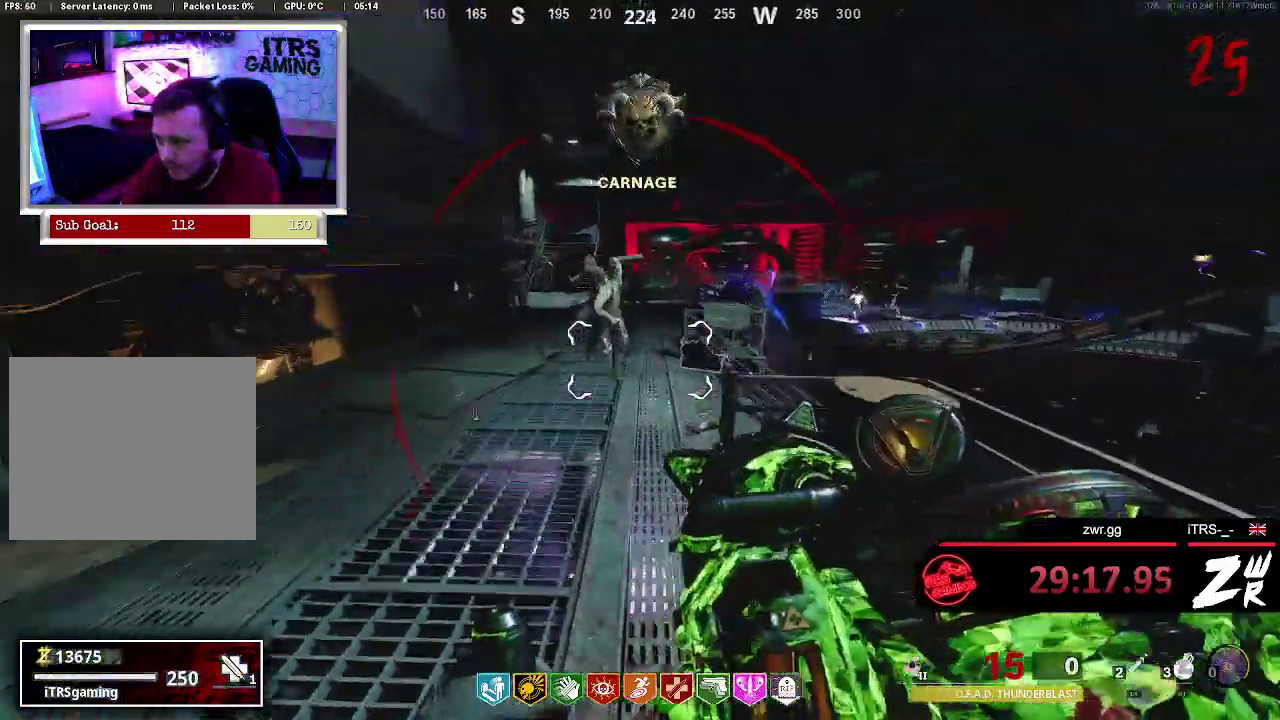
{"buttons": [], "left_stick": "up", "right_stick": "right", "events": [[67, "left_stick", "up-left"], [67, "right_stick", "down-right"], [133, "right_stick", "down-left"], [267, "left_stick", "up"], [300, "right_stick", "right"]]}
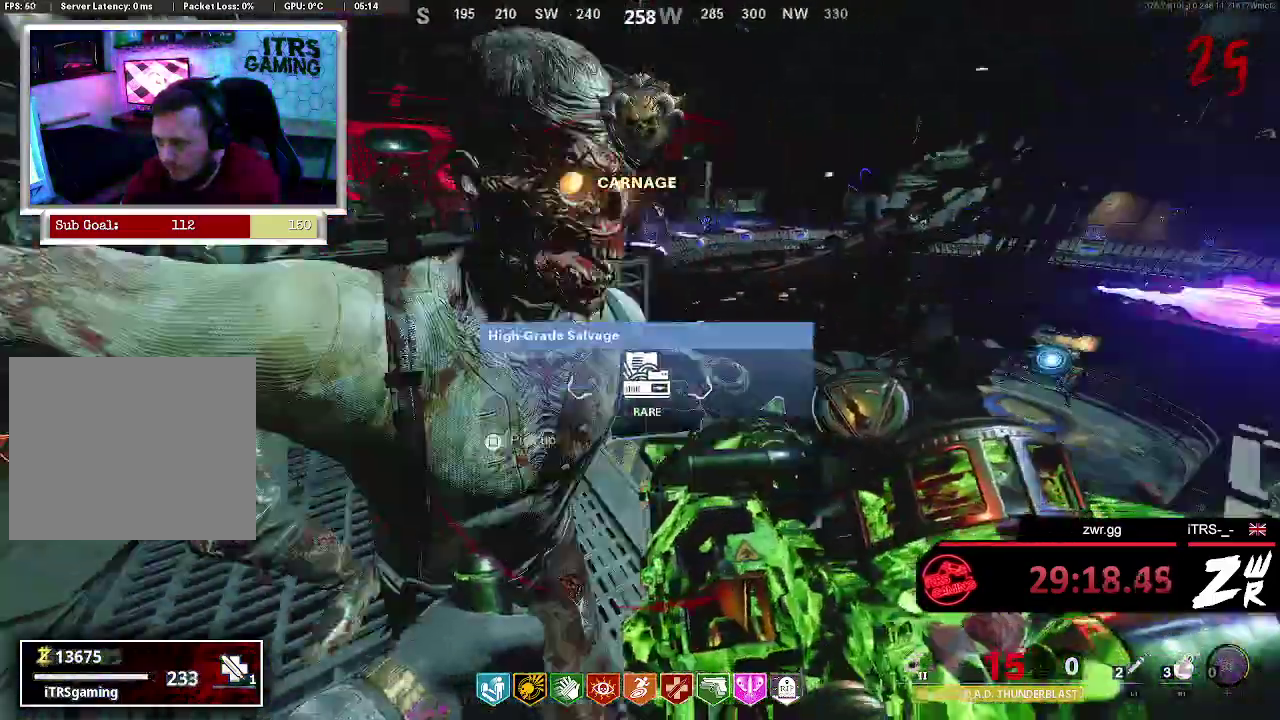
{"buttons": [], "left_stick": "up-right", "right_stick": "right", "events": [[67, "right_stick", "center"], [100, "R2", "down"], [400, "R2", "up"], [500, "left_stick", "up-right"], [500, "right_stick", "right"]]}
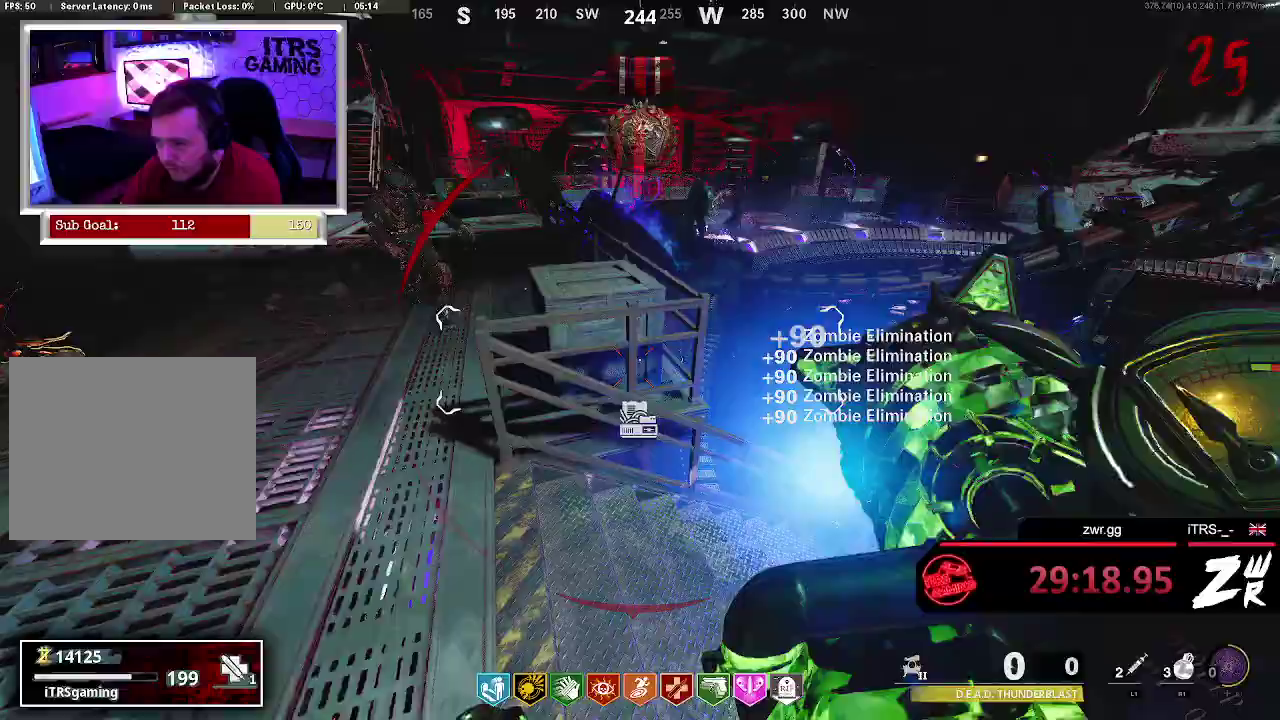
{"buttons": ["L3"], "left_stick": "up", "right_stick": "center", "events": [[200, "right_stick", "center"], [300, "left_stick", "up"], [467, "L3", "down"]]}
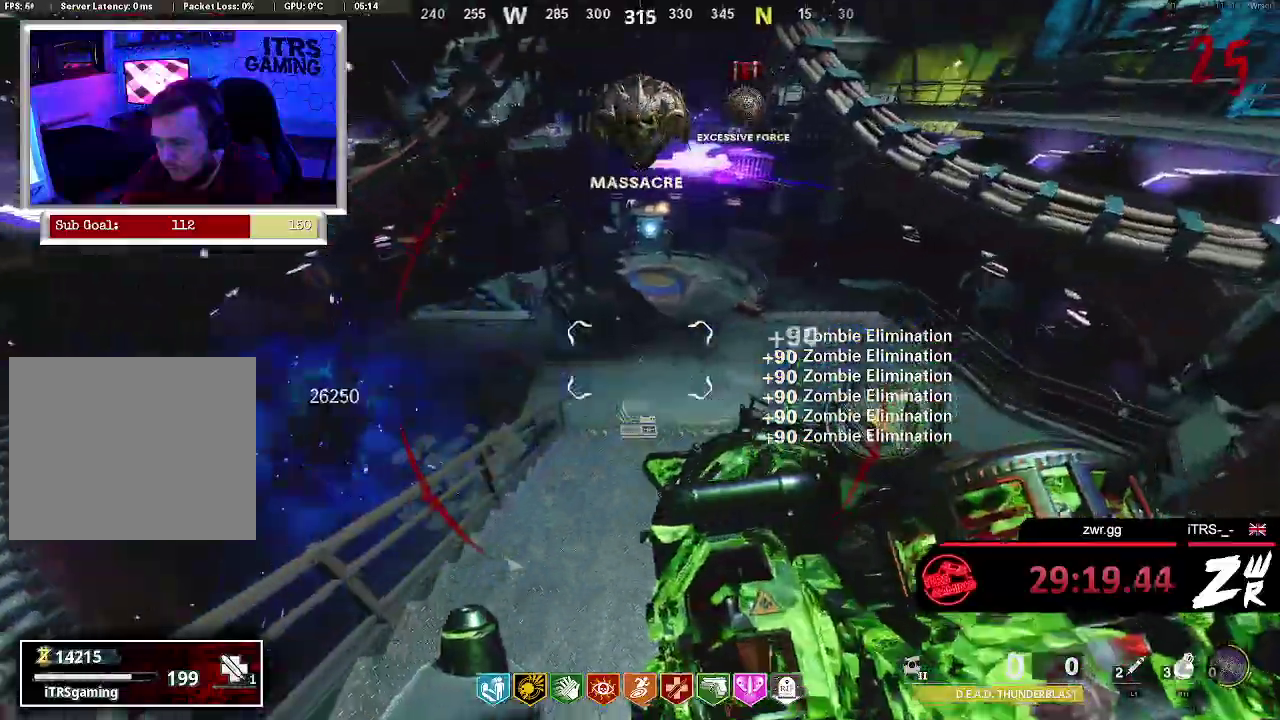
{"buttons": [], "left_stick": "up", "right_stick": "center", "events": [[133, "L3", "up"], [367, "right_stick", "up"], [467, "right_stick", "center"]]}
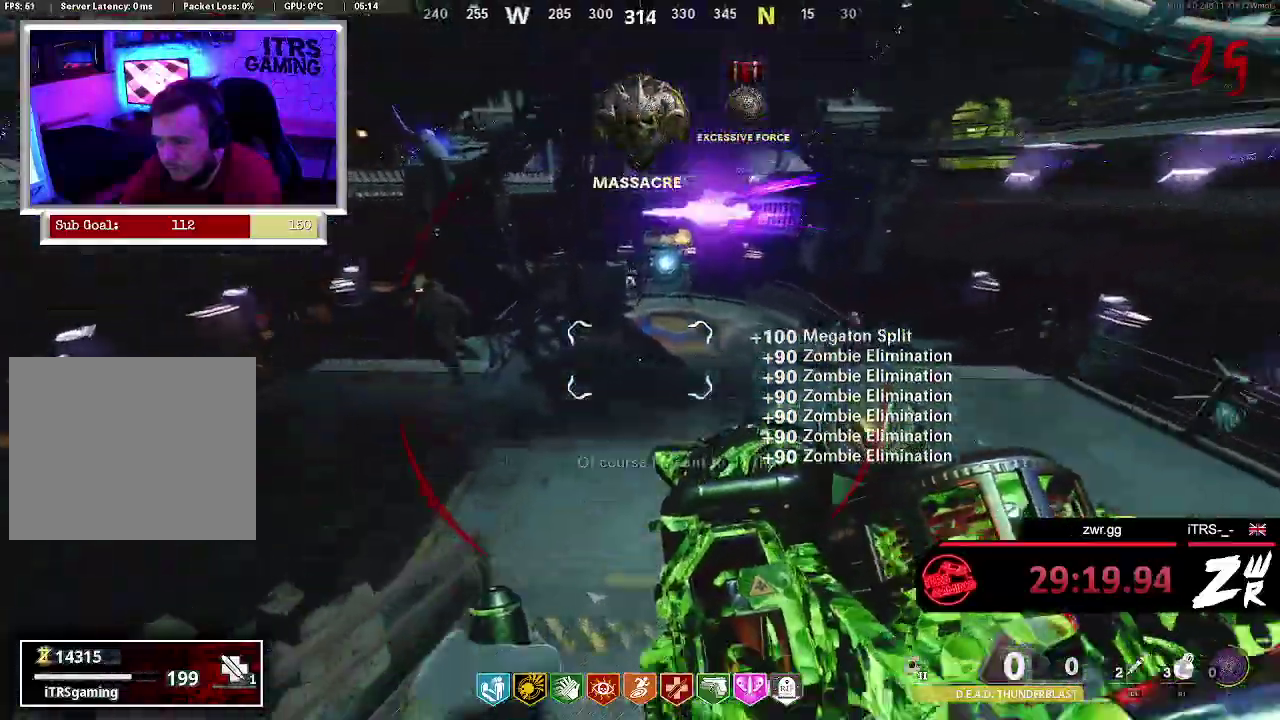
{"buttons": ["L2"], "left_stick": "right", "right_stick": "center", "events": [[67, "L2", "down"], [67, "left_stick", "up-right"], [67, "right_stick", "left"], [233, "right_stick", "center"], [267, "left_stick", "right"]]}
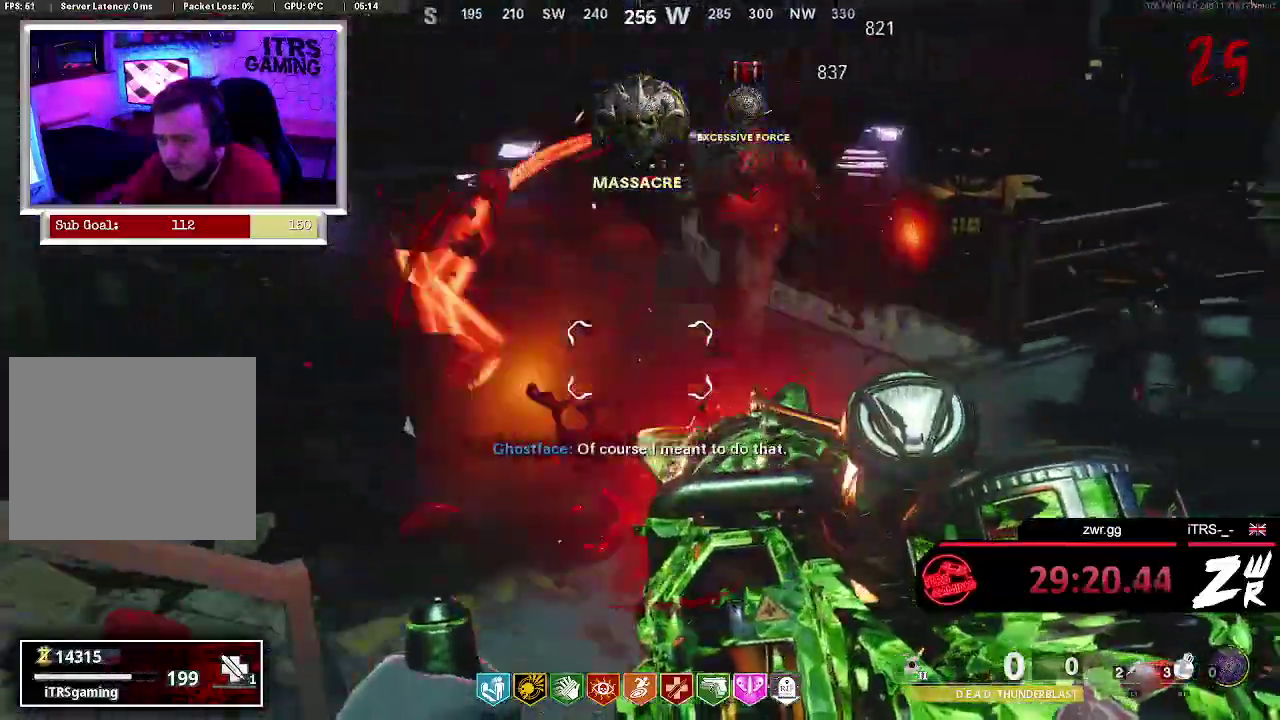
{"buttons": ["L2"], "left_stick": "left", "right_stick": "center", "events": [[33, "right_stick", "left"], [133, "left_stick", "down-right"], [300, "right_stick", "center"], [400, "right_stick", "right"], [467, "right_stick", "center"], [500, "left_stick", "left"]]}
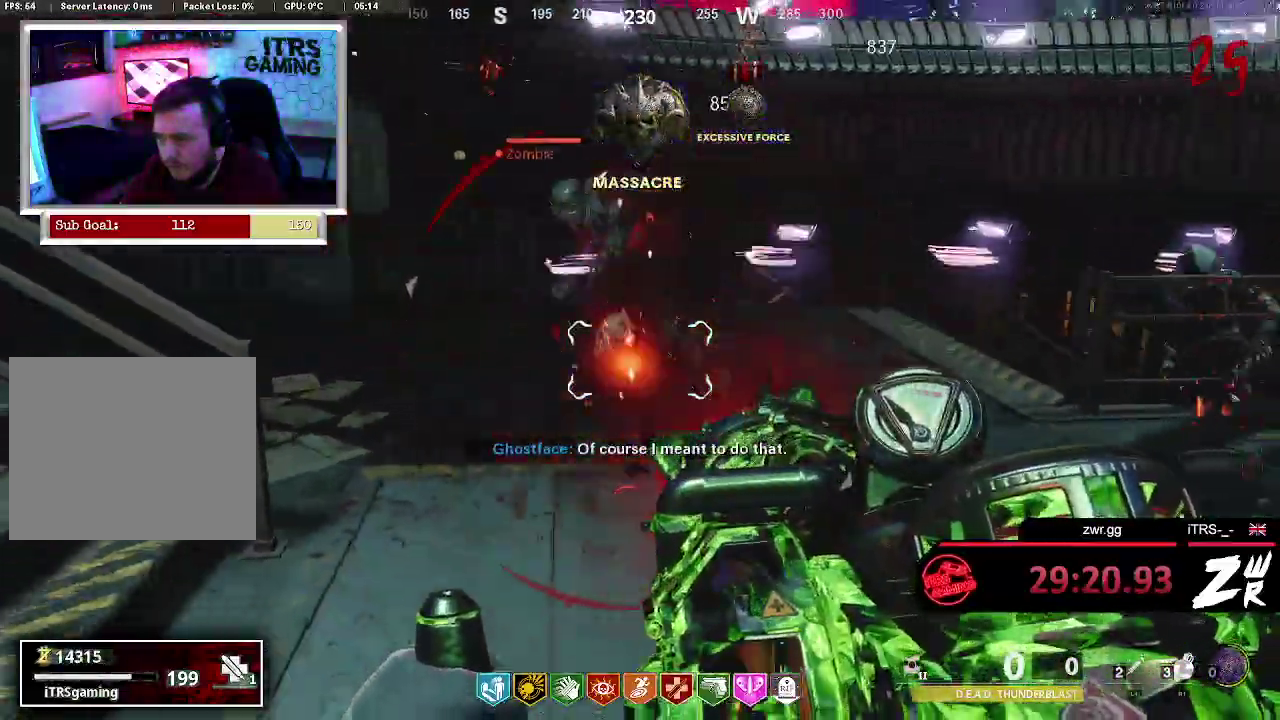
{"buttons": ["L2"], "left_stick": "right", "right_stick": "center", "events": [[100, "left_stick", "up-left"], [300, "left_stick", "up"], [367, "left_stick", "up-right"], [433, "left_stick", "right"]]}
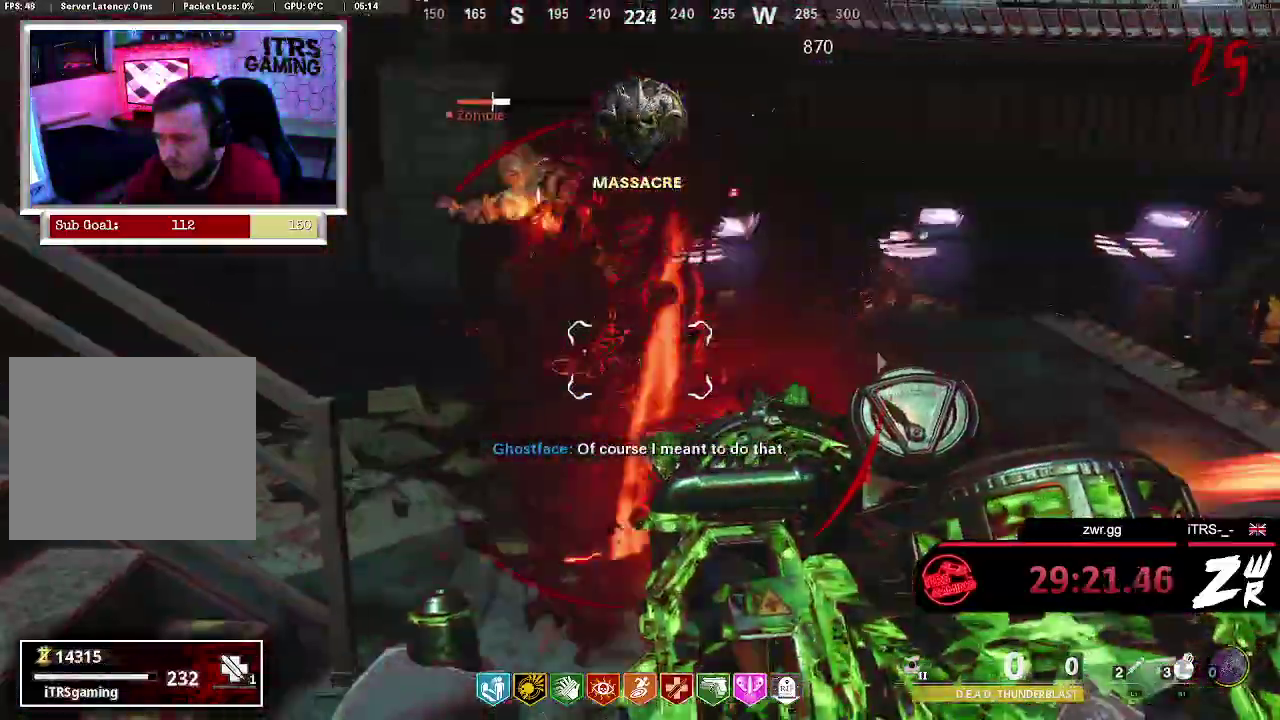
{"buttons": ["L2"], "left_stick": "up-left", "right_stick": "center", "events": [[367, "left_stick", "up"], [433, "left_stick", "up-left"]]}
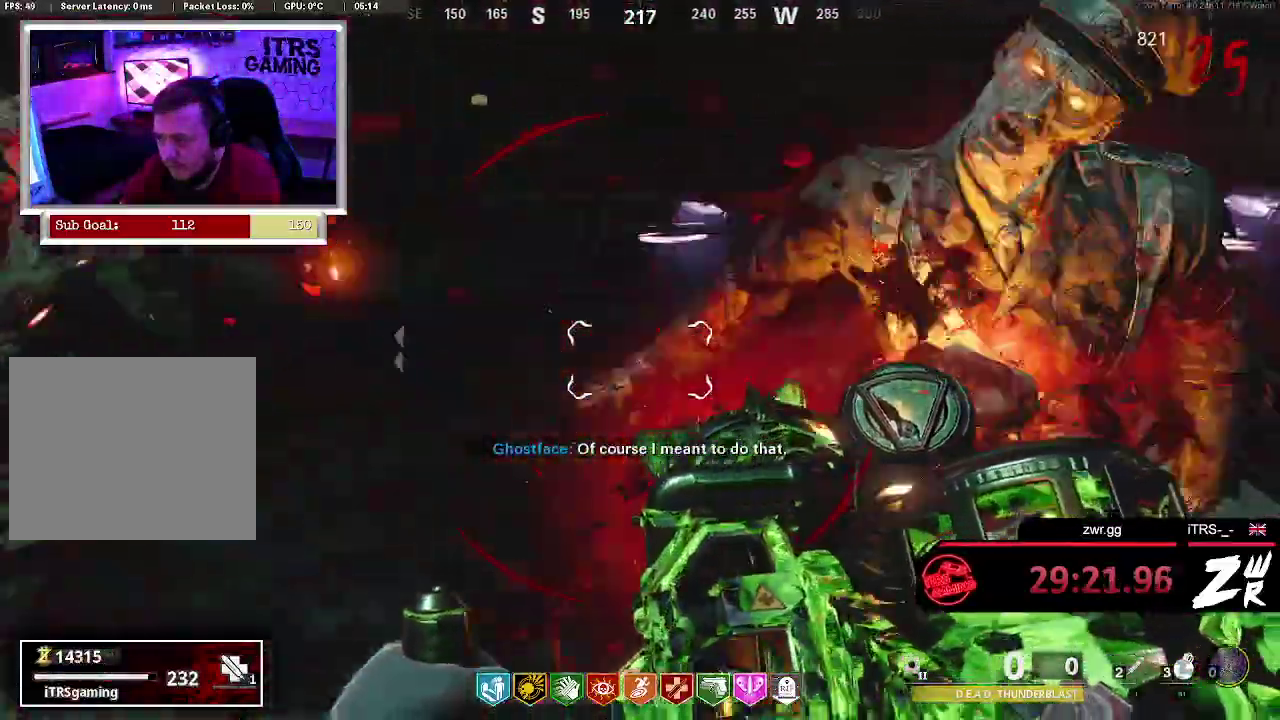
{"buttons": ["L2"], "left_stick": "up-left", "right_stick": "right", "events": [[233, "right_stick", "right"]]}
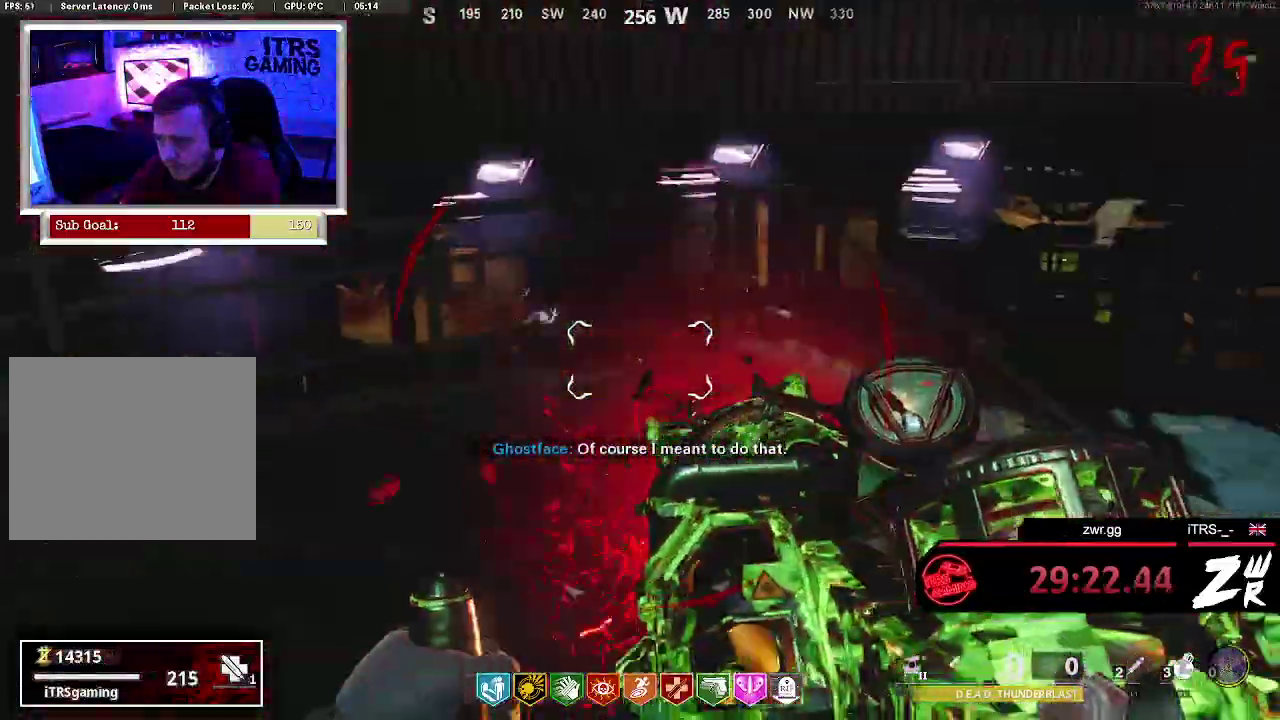
{"buttons": [], "left_stick": "up-left", "right_stick": "right", "events": [[67, "L2", "up"], [100, "right_stick", "center"], [200, "TRIANGLE", "down"], [267, "TRIANGLE", "up"], [433, "right_stick", "down-right"], [500, "right_stick", "right"]]}
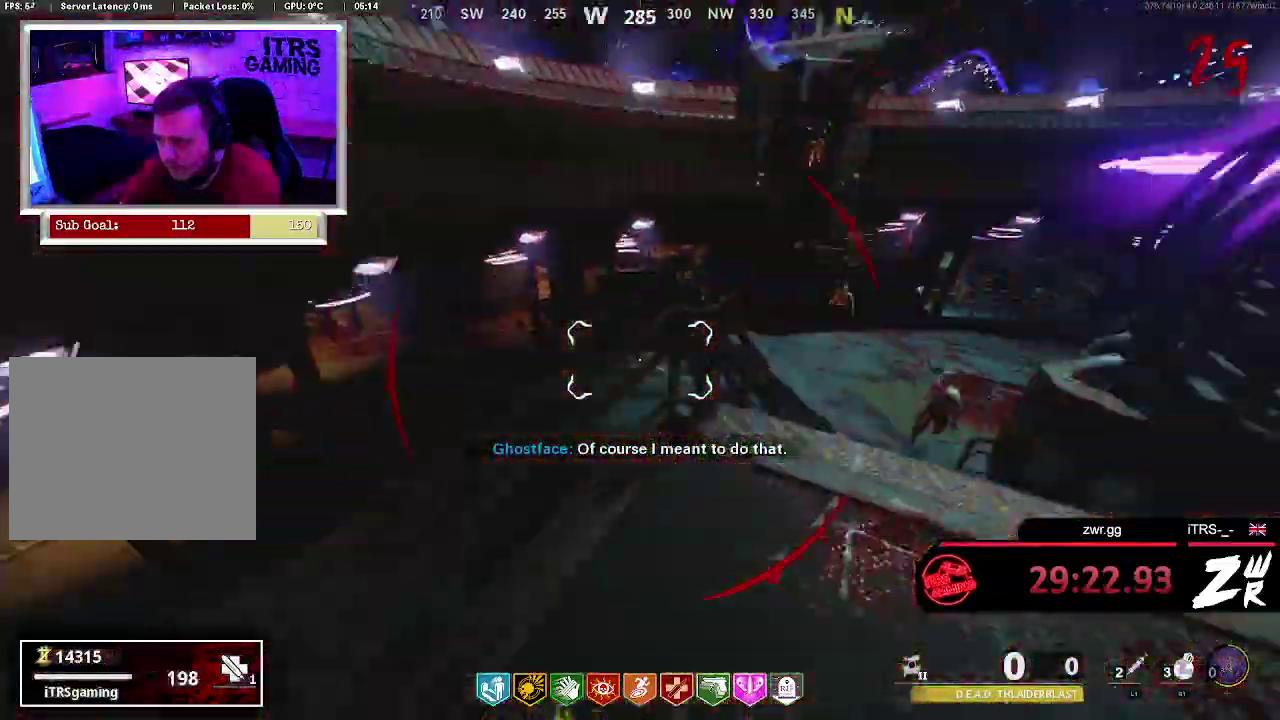
{"buttons": ["CROSS"], "left_stick": "down", "right_stick": "right", "events": [[200, "left_stick", "left"], [367, "right_stick", "up-right"], [433, "CROSS", "down"], [433, "left_stick", "down"], [467, "right_stick", "right"]]}